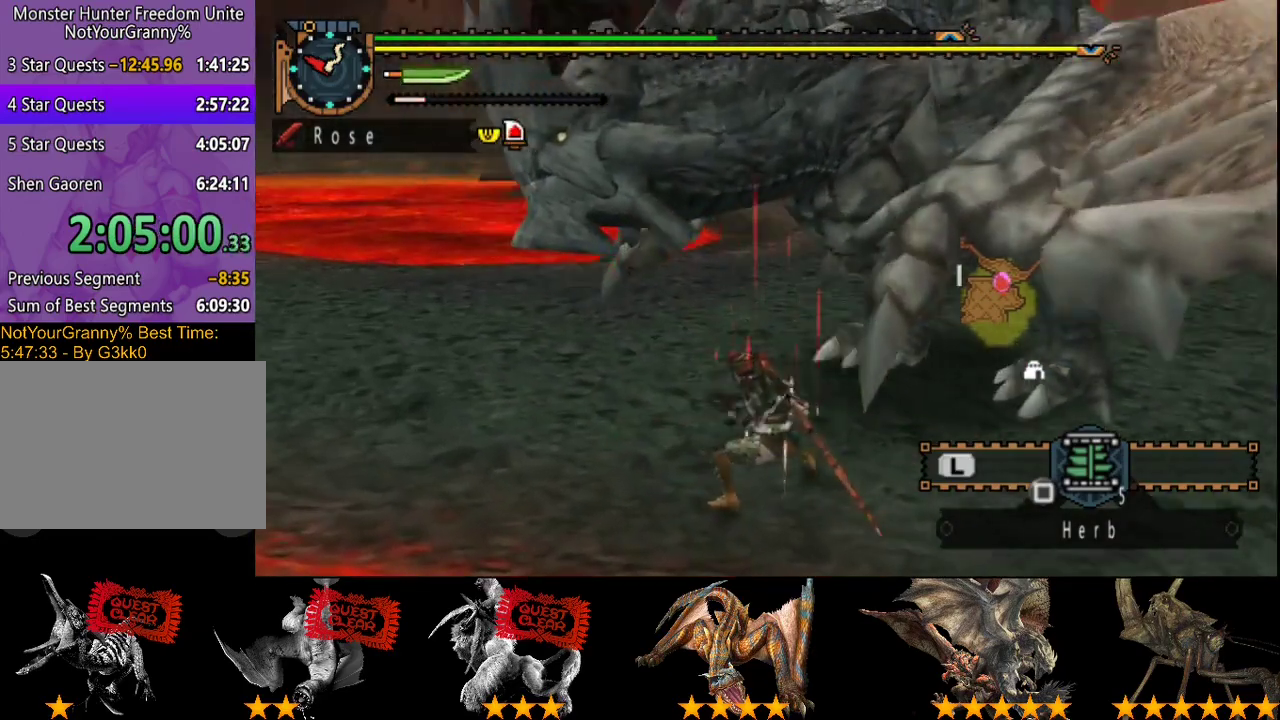
Gameplay with a controller (PlayStation layout); each line is a JSON object with the inputs held at the frame after it. "events" lists button and stick changes between this image and that frame as [ms after this image, input, new state], when the widget could be followed in between. Not read: L3 R3.
{"buttons": ["TRIANGLE"], "left_stick": "right", "right_stick": "center", "events": [[50, "DPAD_RIGHT", "up"], [150, "left_stick", "right"], [183, "TRIANGLE", "up"], [250, "TRIANGLE", "down"], [317, "TRIANGLE", "up"], [383, "TRIANGLE", "down"], [433, "TRIANGLE", "up"], [500, "TRIANGLE", "down"]]}
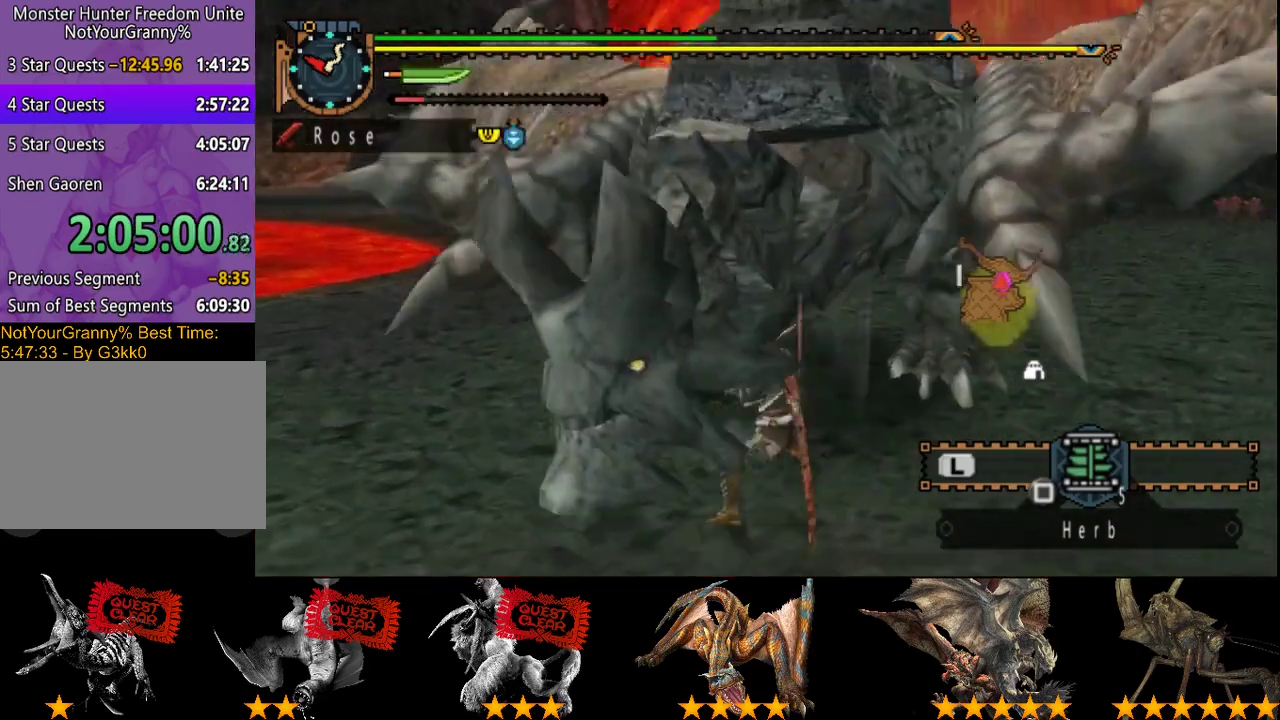
{"buttons": [], "left_stick": "center", "right_stick": "center", "events": [[100, "TRIANGLE", "up"], [200, "left_stick", "center"]]}
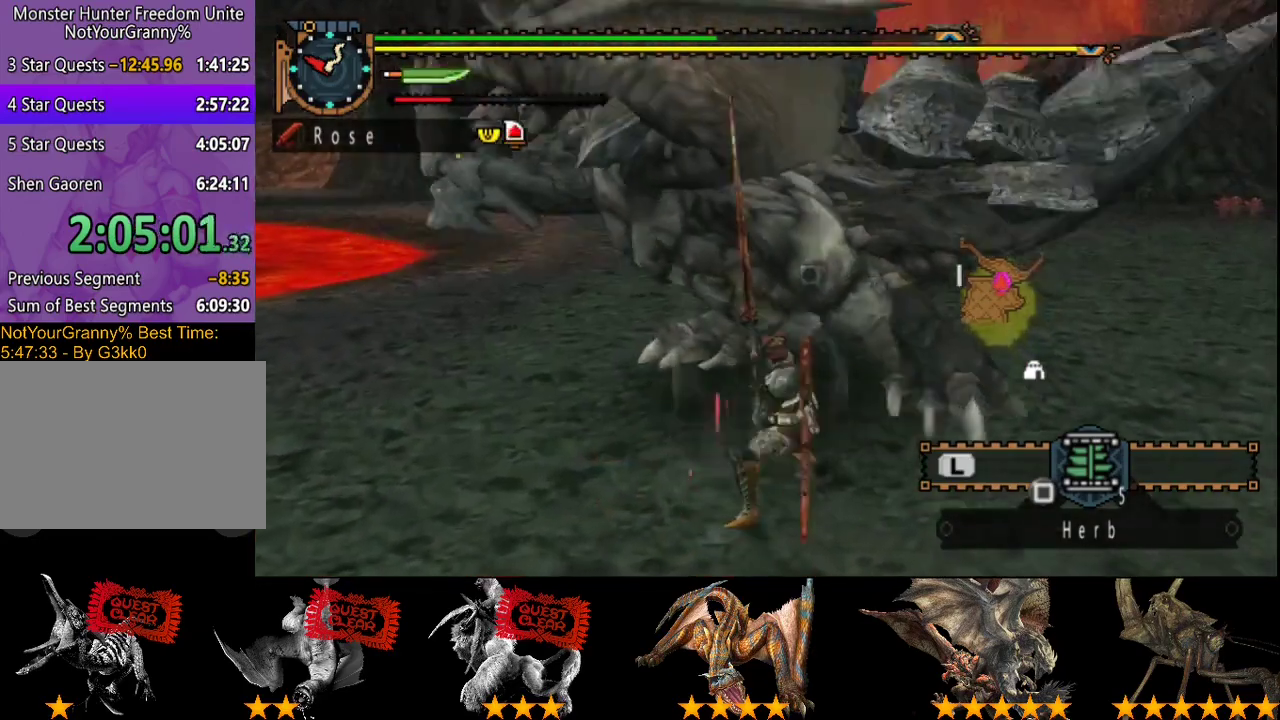
{"buttons": ["CIRCLE", "TRIANGLE"], "left_stick": "up", "right_stick": "center", "events": [[67, "left_stick", "up"], [100, "CIRCLE", "down"], [100, "TRIANGLE", "down"], [217, "CIRCLE", "up"], [217, "TRIANGLE", "up"], [317, "CIRCLE", "down"], [317, "TRIANGLE", "down"], [383, "CIRCLE", "up"], [383, "TRIANGLE", "up"], [450, "TRIANGLE", "down"], [483, "CIRCLE", "down"]]}
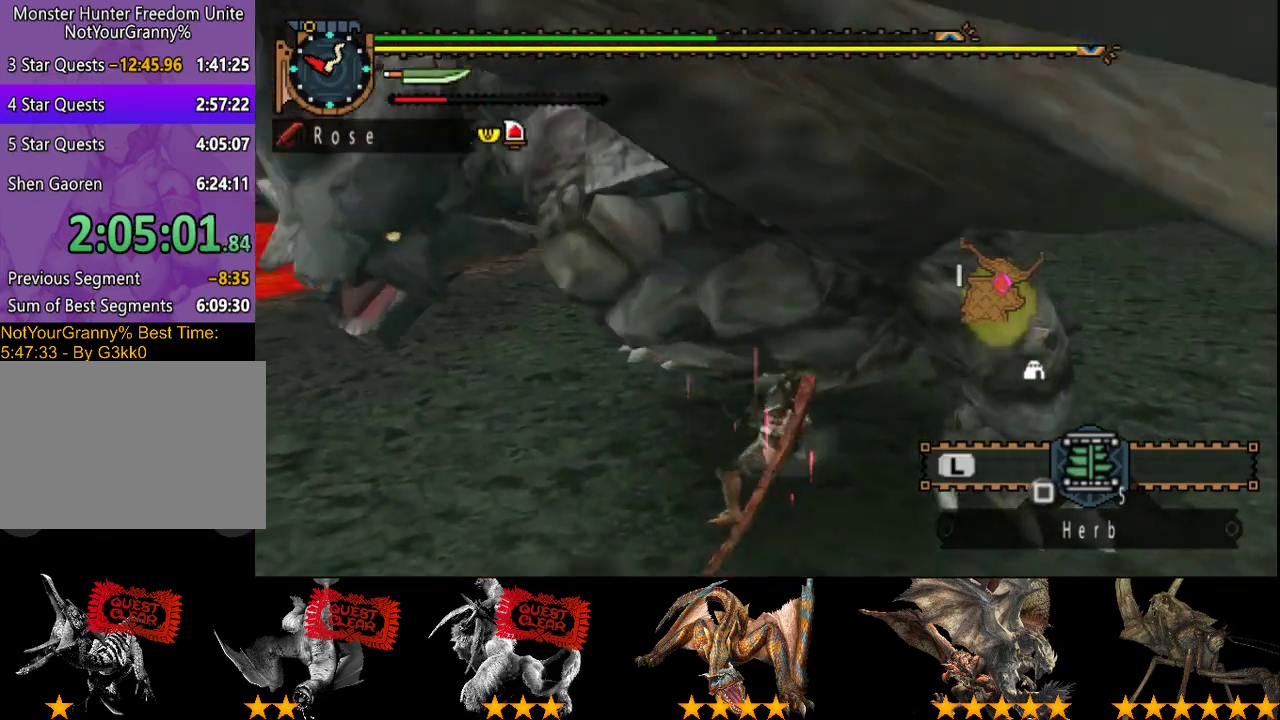
{"buttons": [], "left_stick": "up", "right_stick": "center", "events": [[50, "TRIANGLE", "up"], [117, "TRIANGLE", "down"], [250, "CIRCLE", "up"], [250, "TRIANGLE", "up"]]}
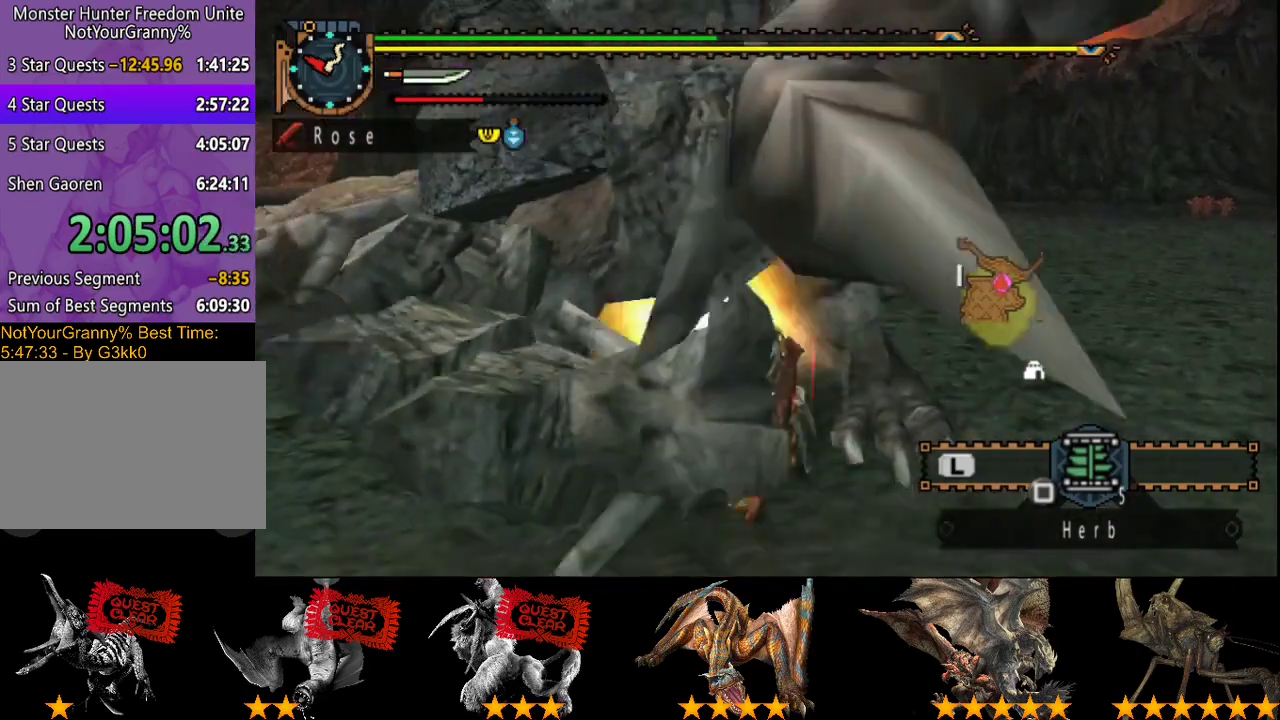
{"buttons": [], "left_stick": "center", "right_stick": "center", "events": [[450, "left_stick", "center"]]}
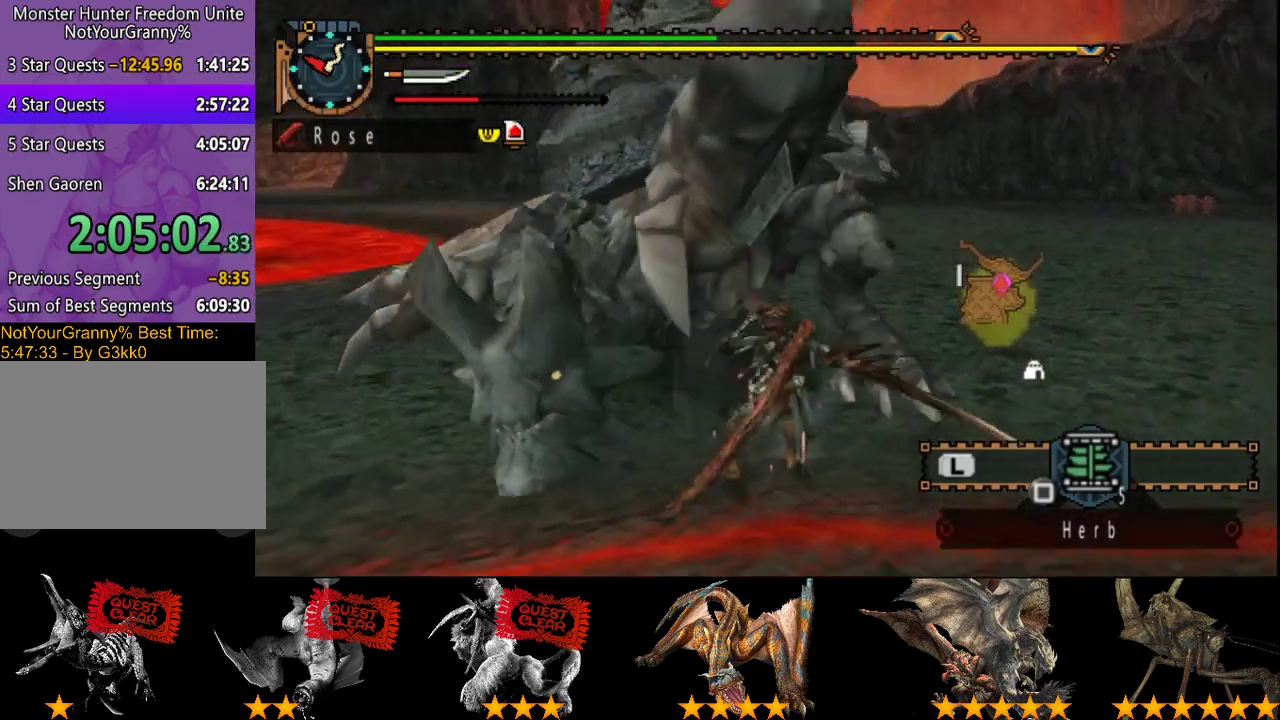
{"buttons": [], "left_stick": "right", "right_stick": "center", "events": [[350, "left_stick", "right"]]}
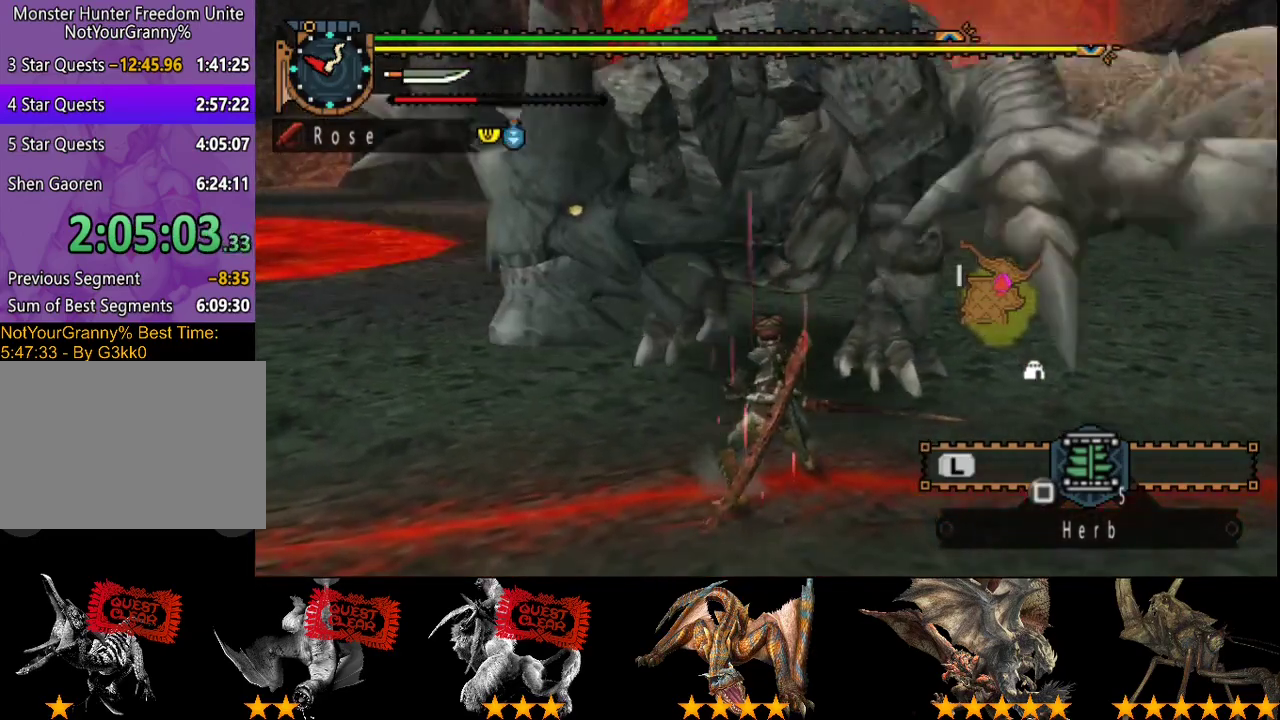
{"buttons": [], "left_stick": "down-right", "right_stick": "center", "events": [[33, "left_stick", "down-right"]]}
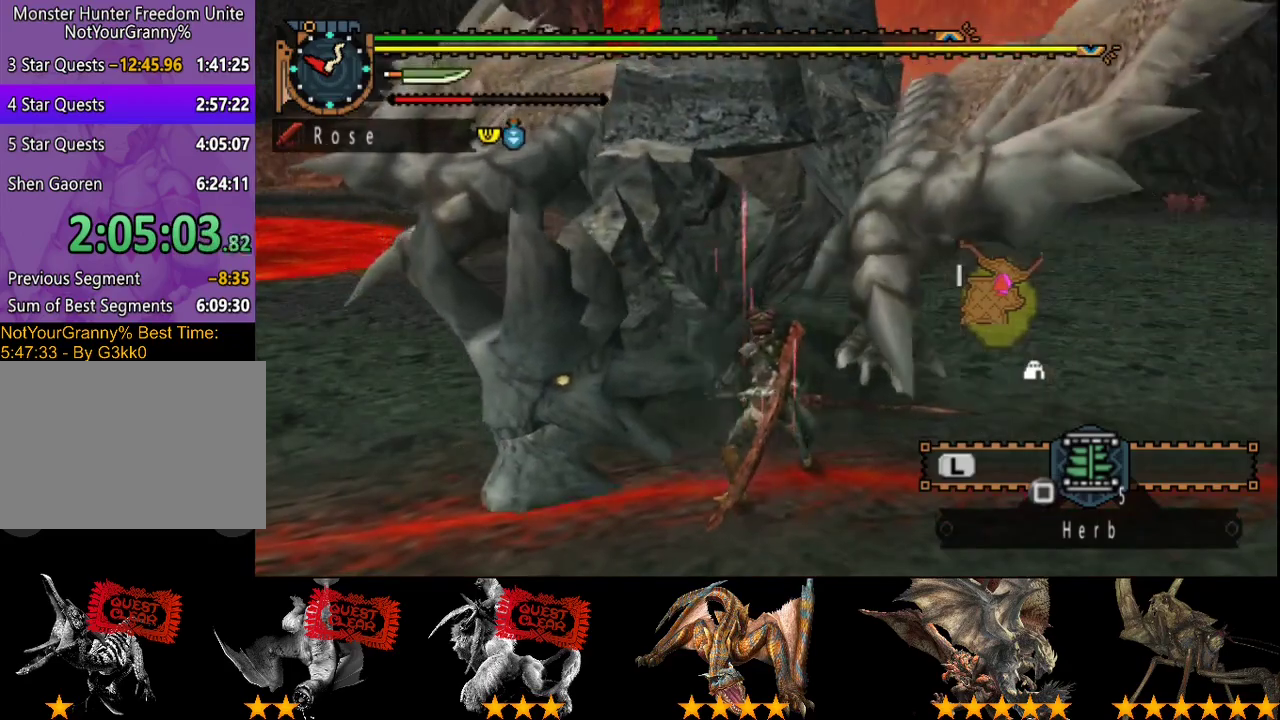
{"buttons": [], "left_stick": "down-right", "right_stick": "center", "events": []}
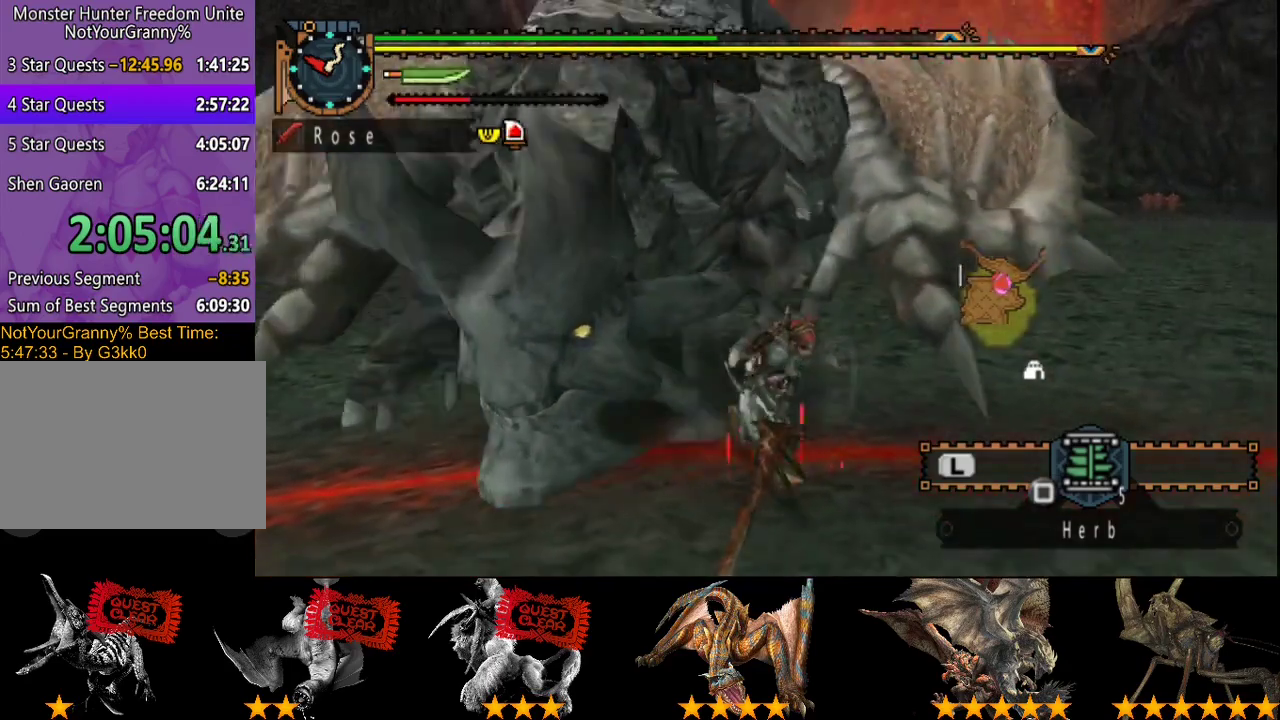
{"buttons": [], "left_stick": "down-right", "right_stick": "center", "events": [[133, "right_stick", "left"], [283, "right_stick", "center"]]}
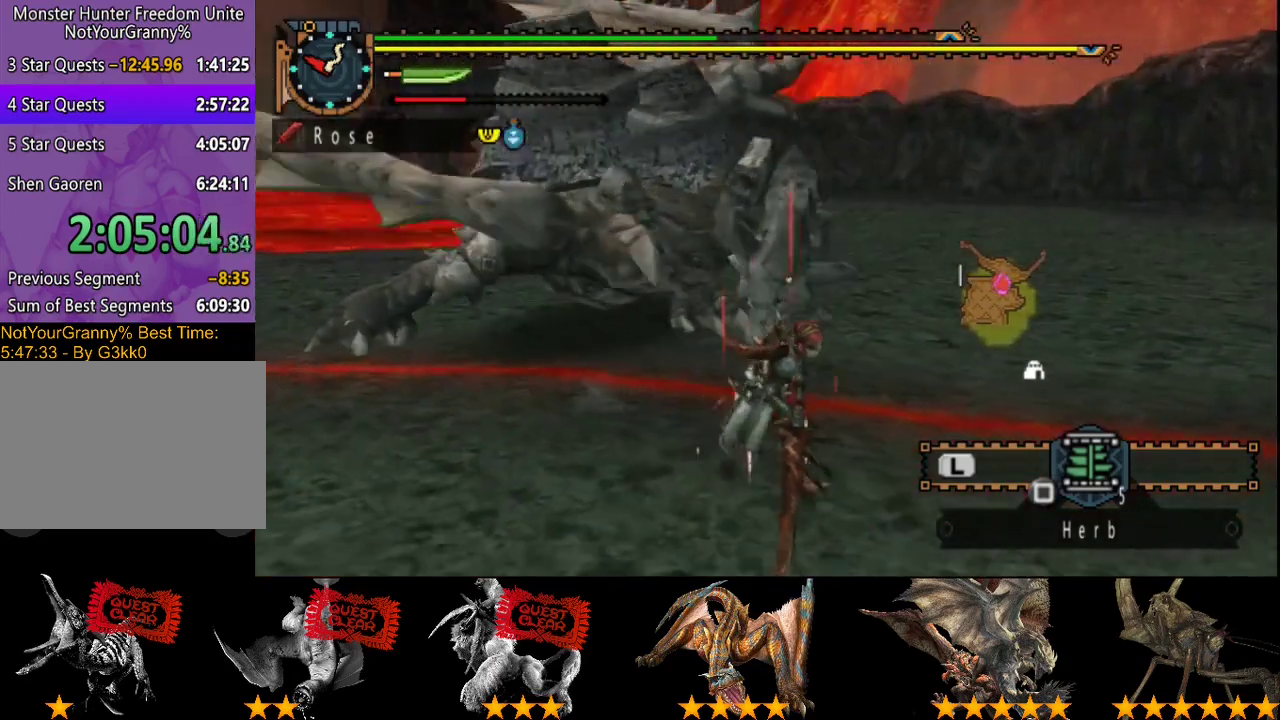
{"buttons": [], "left_stick": "up-left", "right_stick": "center", "events": [[17, "left_stick", "down"], [83, "left_stick", "down-left"], [117, "right_stick", "left"], [150, "left_stick", "left"], [217, "left_stick", "up-left"], [250, "right_stick", "center"]]}
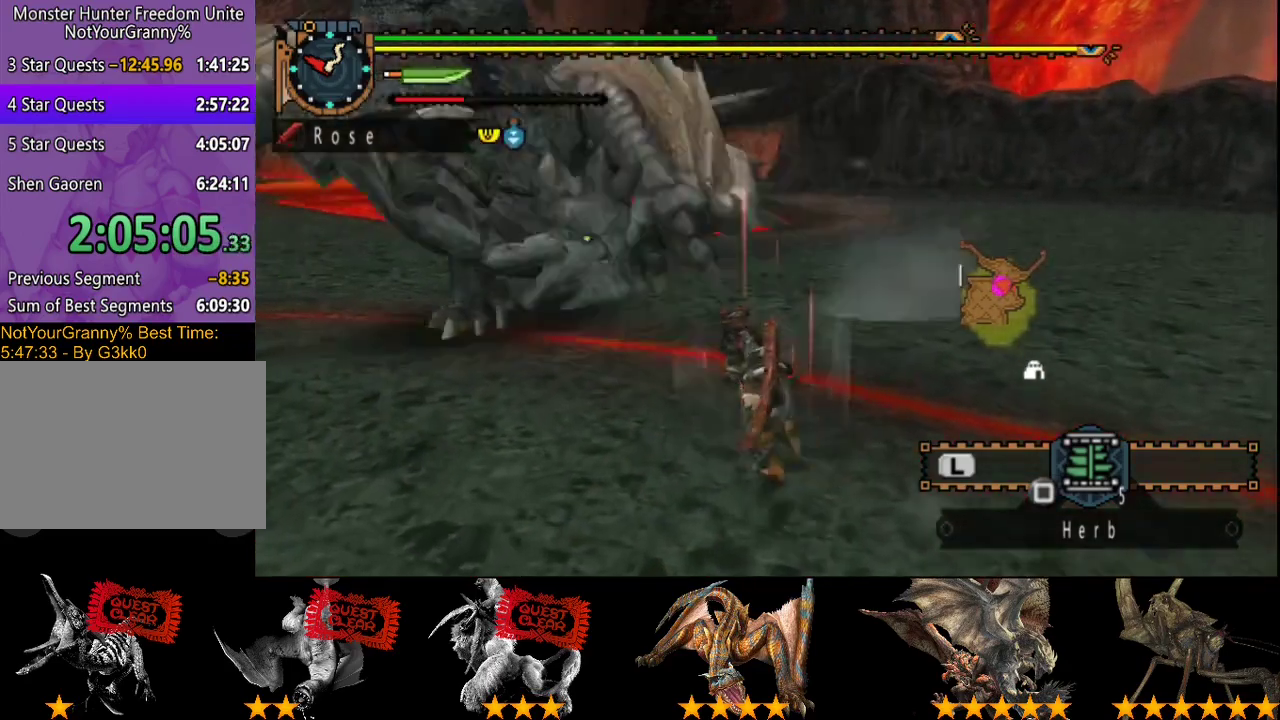
{"buttons": ["CIRCLE"], "left_stick": "up-left", "right_stick": "center", "events": [[350, "CIRCLE", "down"]]}
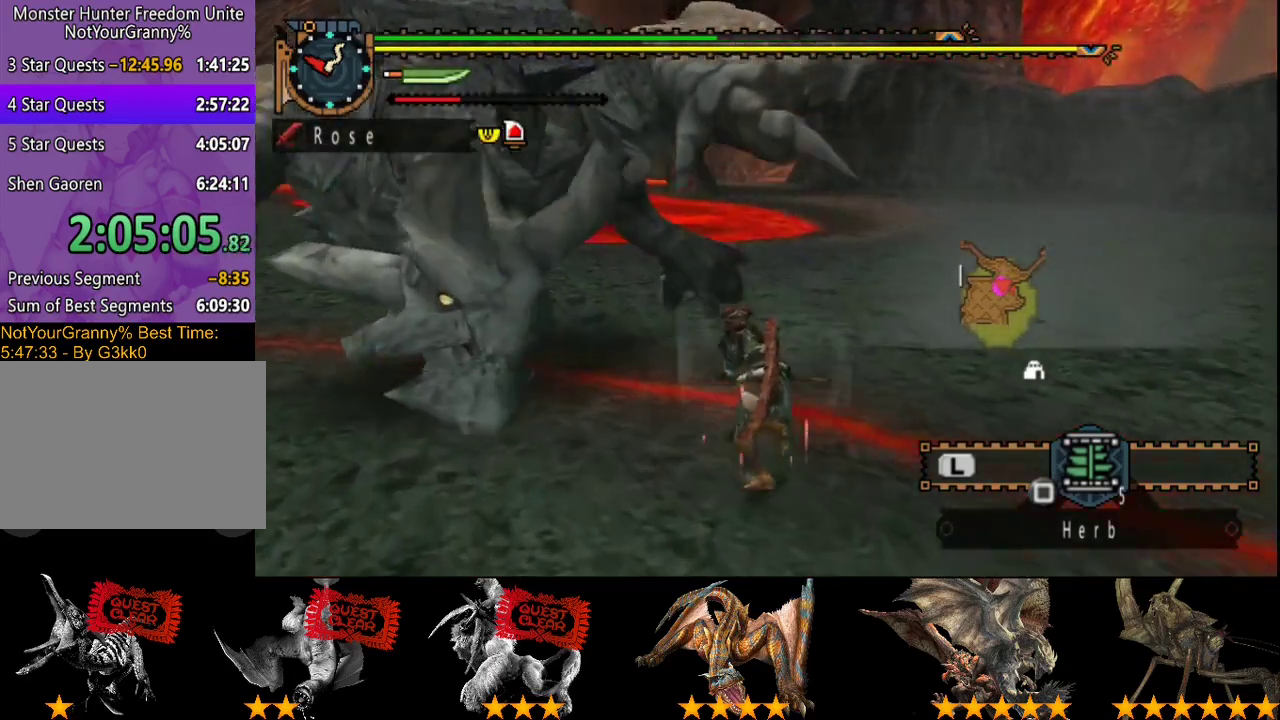
{"buttons": ["CIRCLE"], "left_stick": "up", "right_stick": "center", "events": [[83, "CIRCLE", "up"], [150, "left_stick", "up"], [183, "CIRCLE", "down"], [250, "CIRCLE", "up"], [317, "CIRCLE", "down"], [383, "CIRCLE", "up"], [450, "CIRCLE", "down"]]}
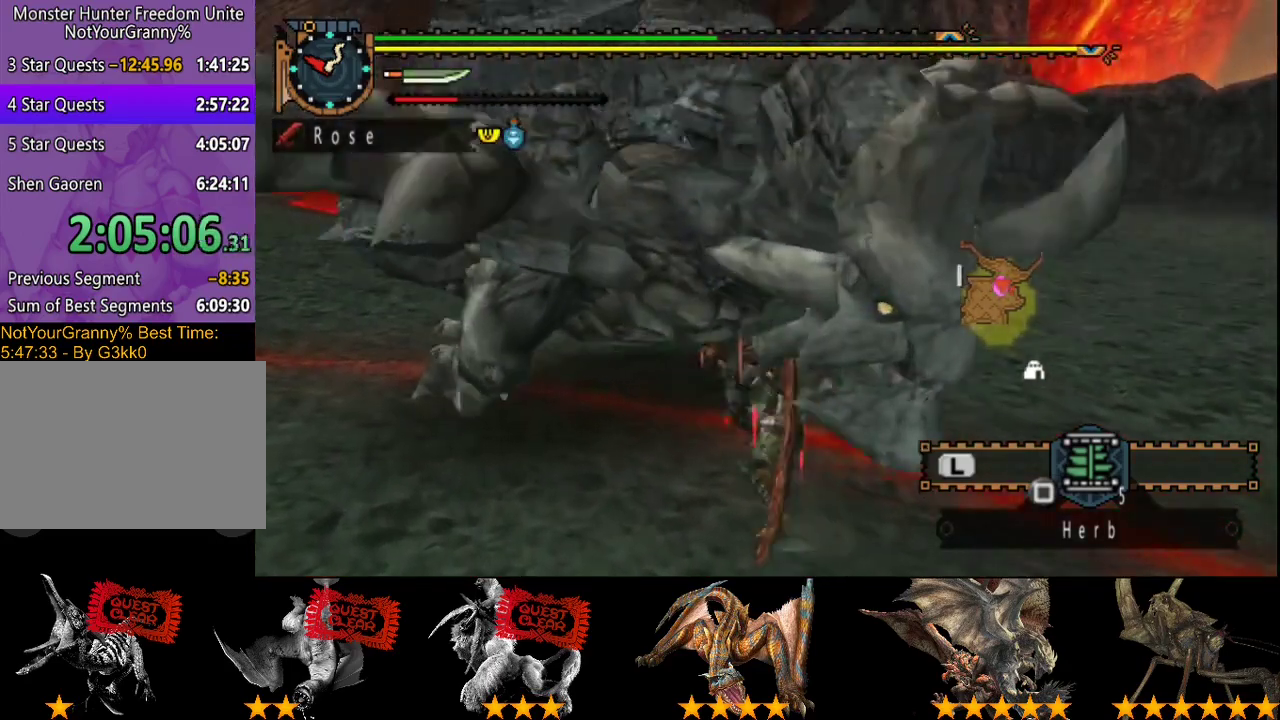
{"buttons": [], "left_stick": "up-right", "right_stick": "center", "events": [[33, "CIRCLE", "up"], [100, "CIRCLE", "down"], [200, "CIRCLE", "up"], [200, "left_stick", "up-right"], [267, "CIRCLE", "down"], [333, "CIRCLE", "up"], [433, "CIRCLE", "down"], [500, "CIRCLE", "up"]]}
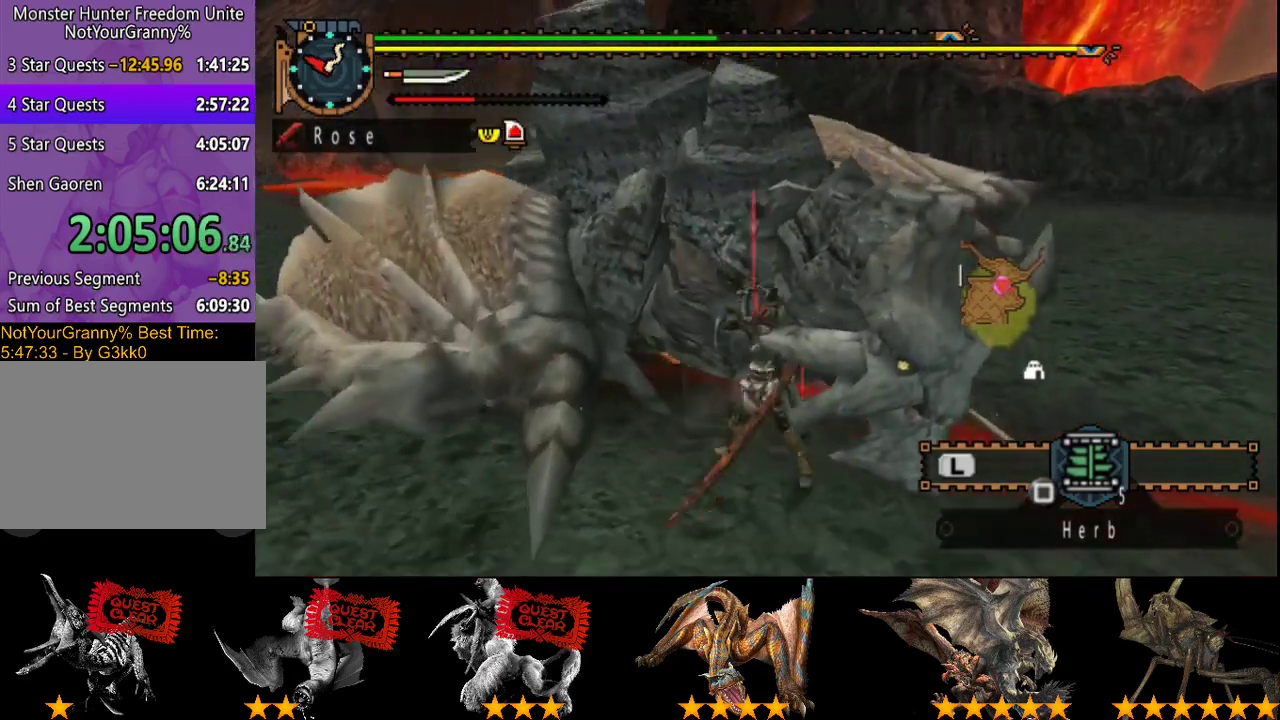
{"buttons": [], "left_stick": "up-right", "right_stick": "center", "events": [[67, "CIRCLE", "down"], [167, "CIRCLE", "up"], [233, "CIRCLE", "down"], [500, "CIRCLE", "up"]]}
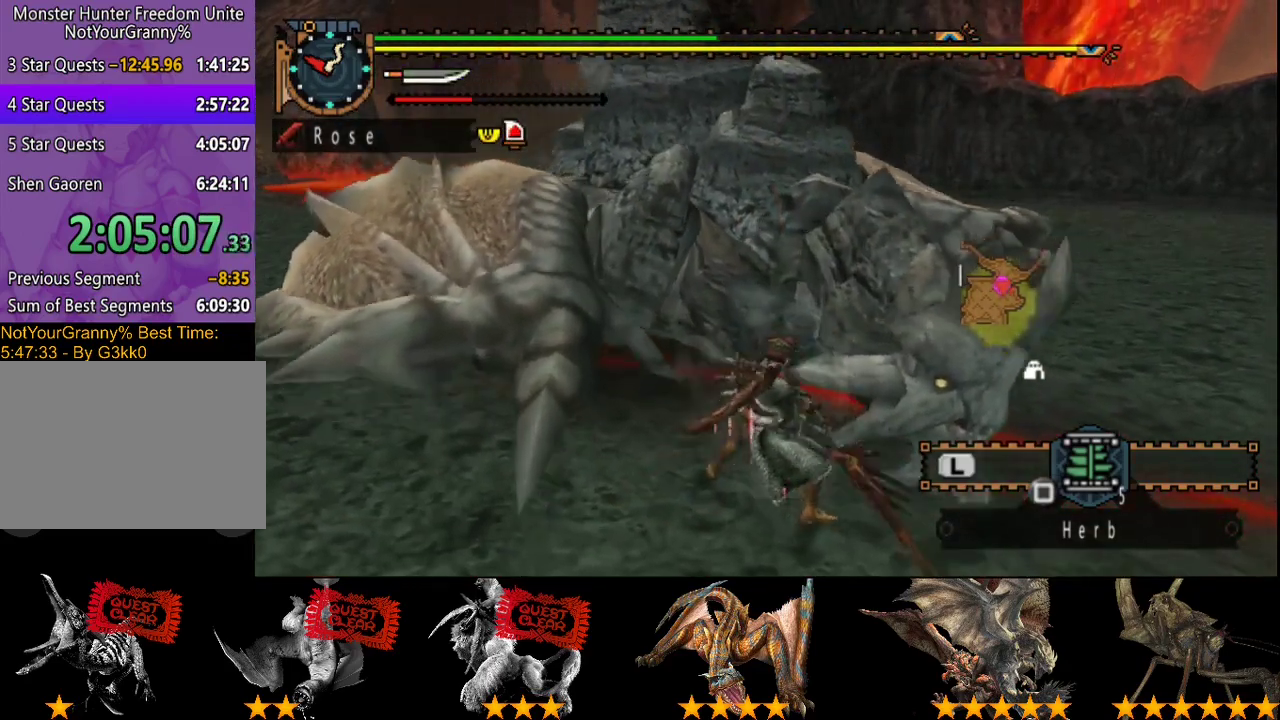
{"buttons": ["CIRCLE"], "left_stick": "up-right", "right_stick": "center", "events": [[100, "CIRCLE", "down"], [200, "CIRCLE", "up"], [300, "CIRCLE", "down"], [400, "CIRCLE", "up"], [467, "CIRCLE", "down"]]}
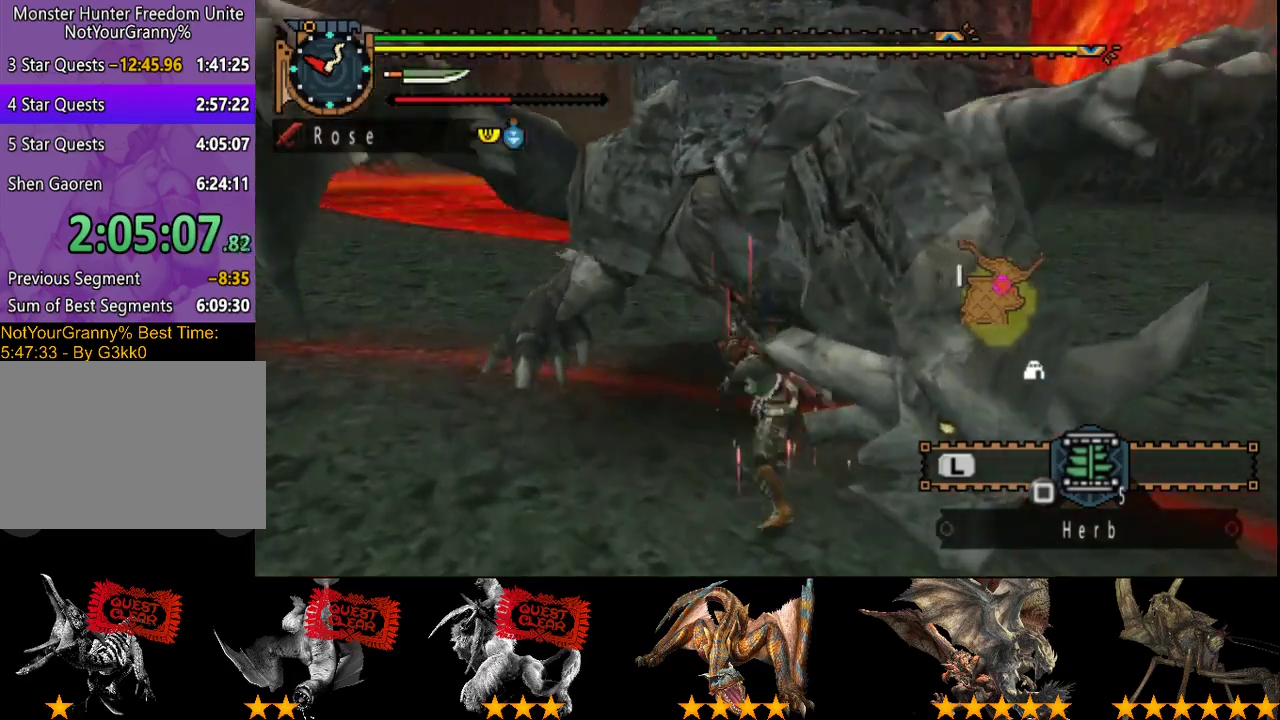
{"buttons": ["CIRCLE"], "left_stick": "right", "right_stick": "center", "events": [[33, "CIRCLE", "up"], [117, "CIRCLE", "down"], [217, "CIRCLE", "up"], [250, "left_stick", "right"], [283, "CIRCLE", "down"], [350, "CIRCLE", "up"], [450, "CIRCLE", "down"]]}
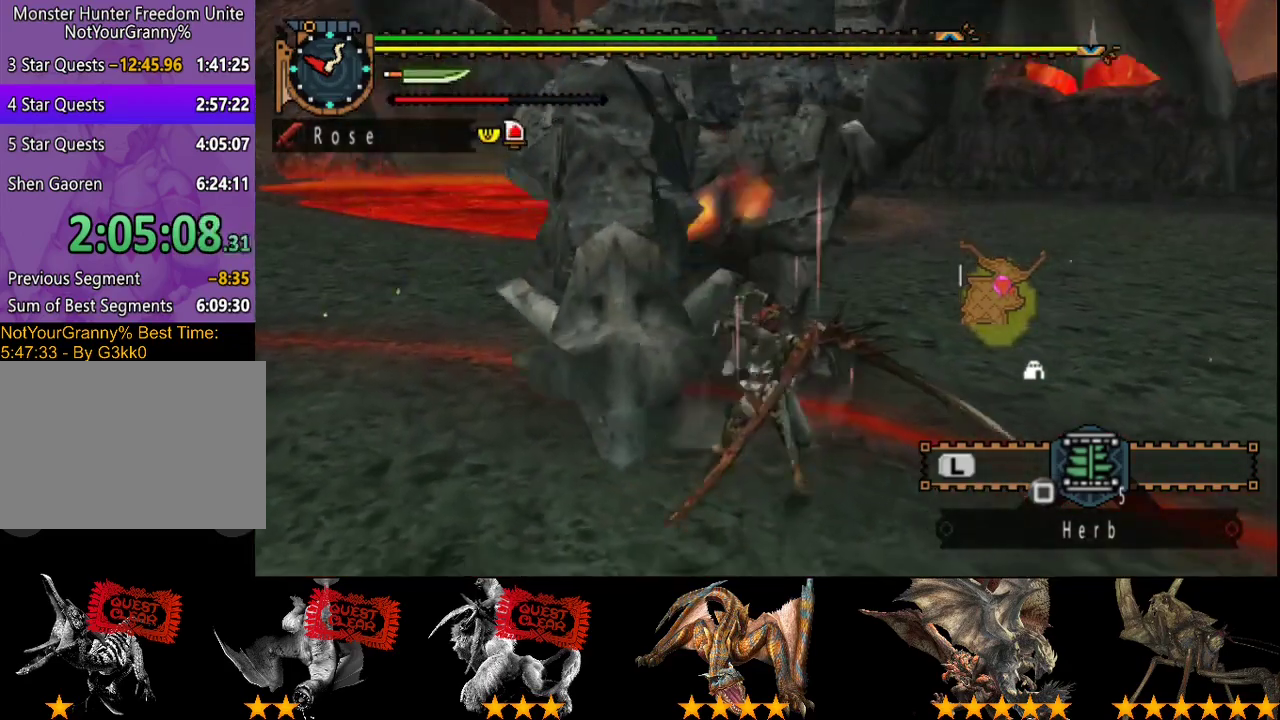
{"buttons": [], "left_stick": "up", "right_stick": "center", "events": [[17, "CIRCLE", "up"], [83, "CIRCLE", "down"], [117, "left_stick", "up-right"], [183, "CIRCLE", "up"], [250, "CIRCLE", "down"], [250, "left_stick", "up"], [317, "CIRCLE", "up"], [383, "CIRCLE", "down"], [500, "CIRCLE", "up"]]}
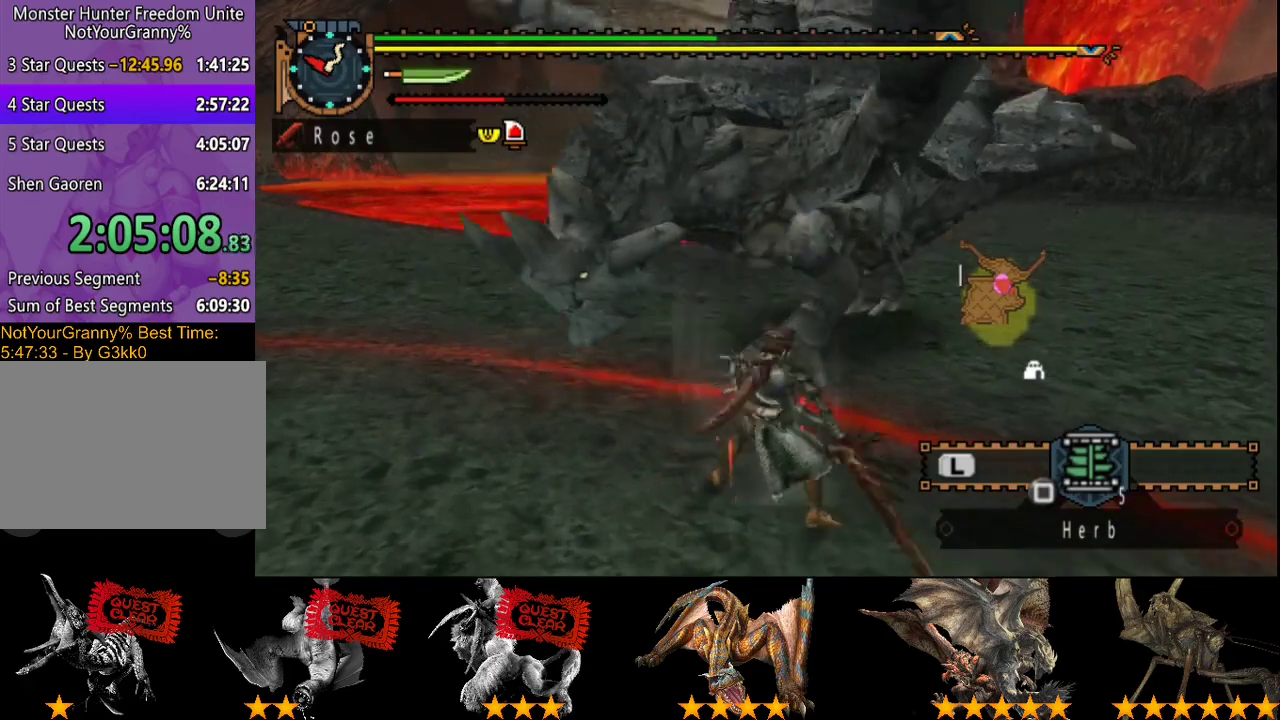
{"buttons": [], "left_stick": "center", "right_stick": "center", "events": [[367, "left_stick", "center"]]}
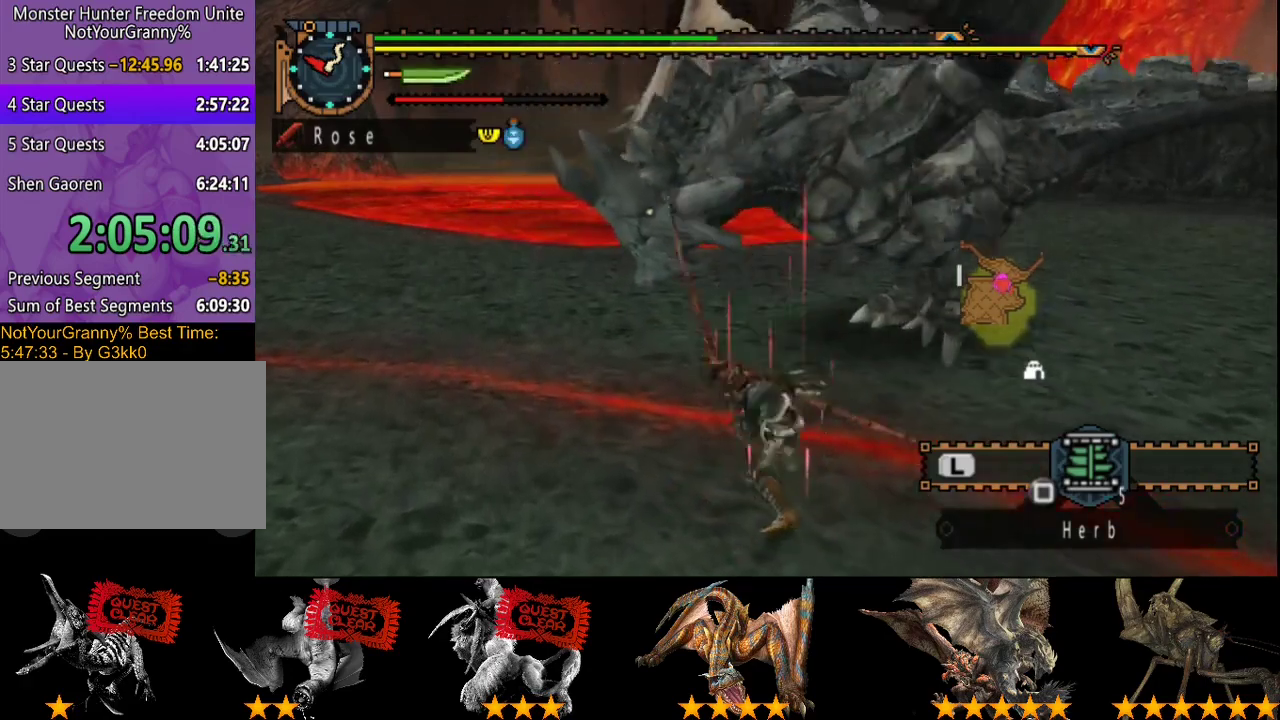
{"buttons": [], "left_stick": "center", "right_stick": "center", "events": [[67, "left_stick", "down-left"], [500, "left_stick", "center"]]}
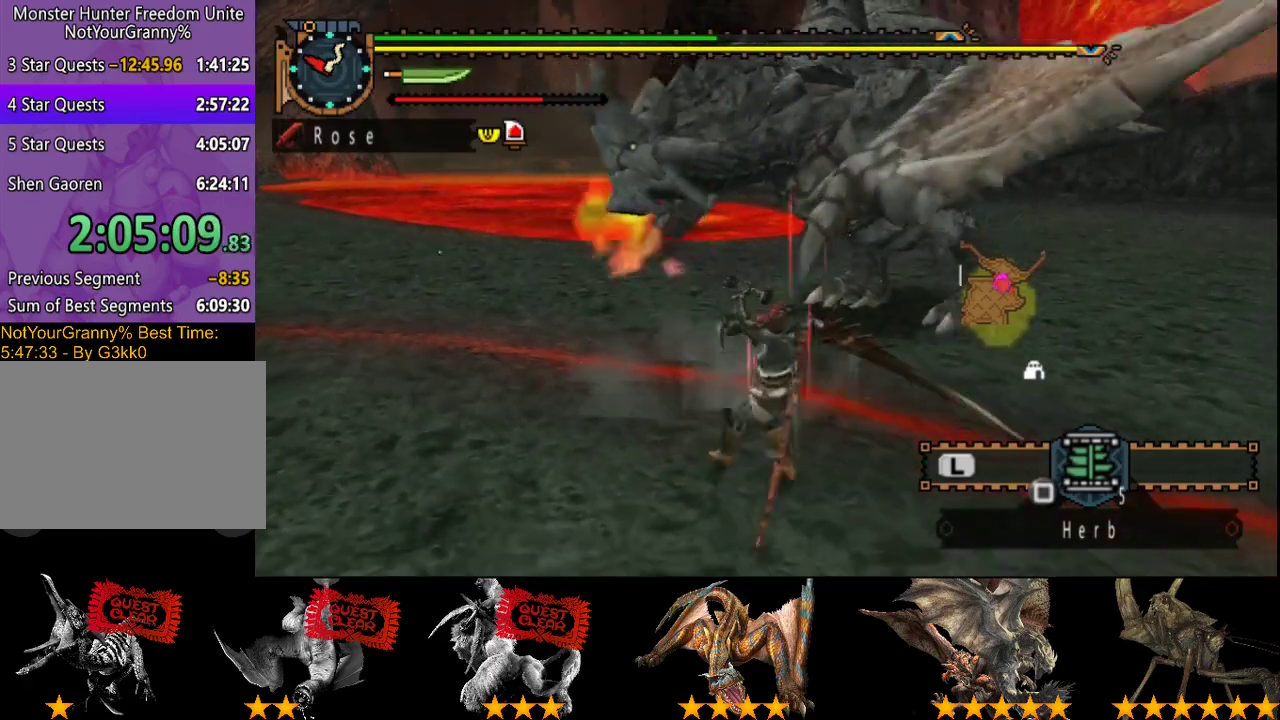
{"buttons": [], "left_stick": "center", "right_stick": "center", "events": []}
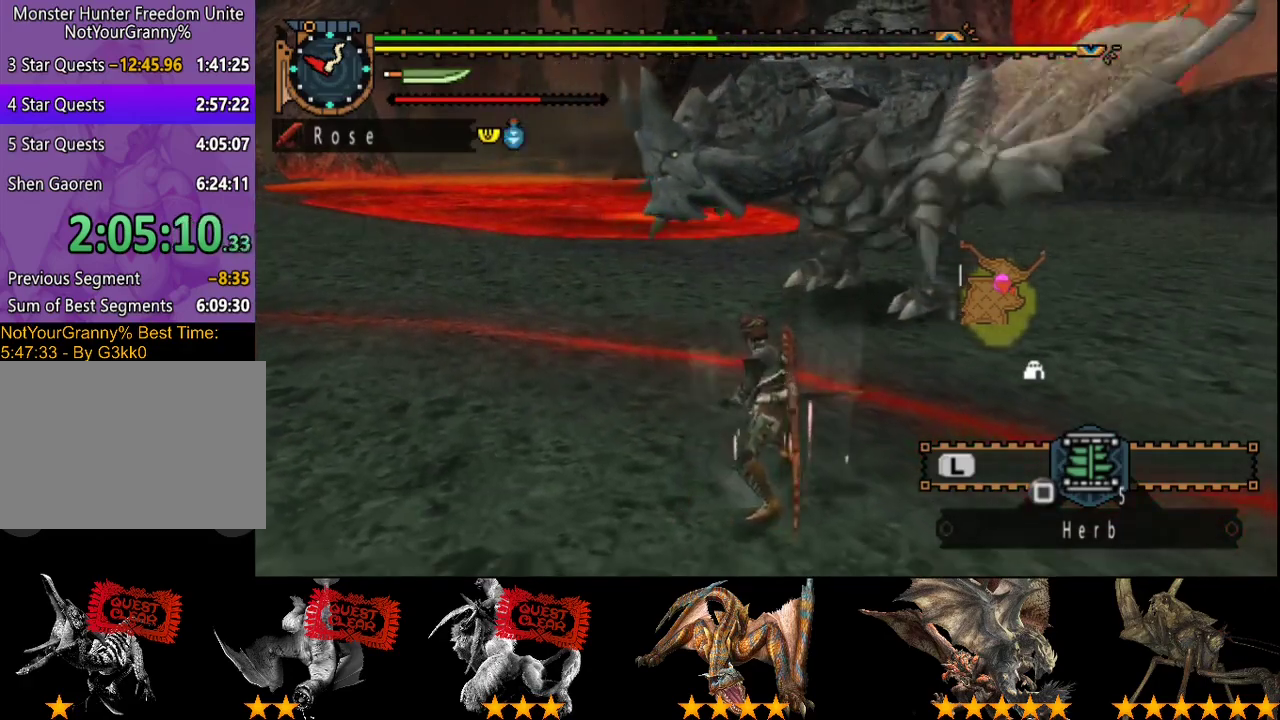
{"buttons": [], "left_stick": "right", "right_stick": "center", "events": [[50, "right_stick", "right"], [117, "left_stick", "up-right"], [183, "right_stick", "center"], [250, "left_stick", "right"]]}
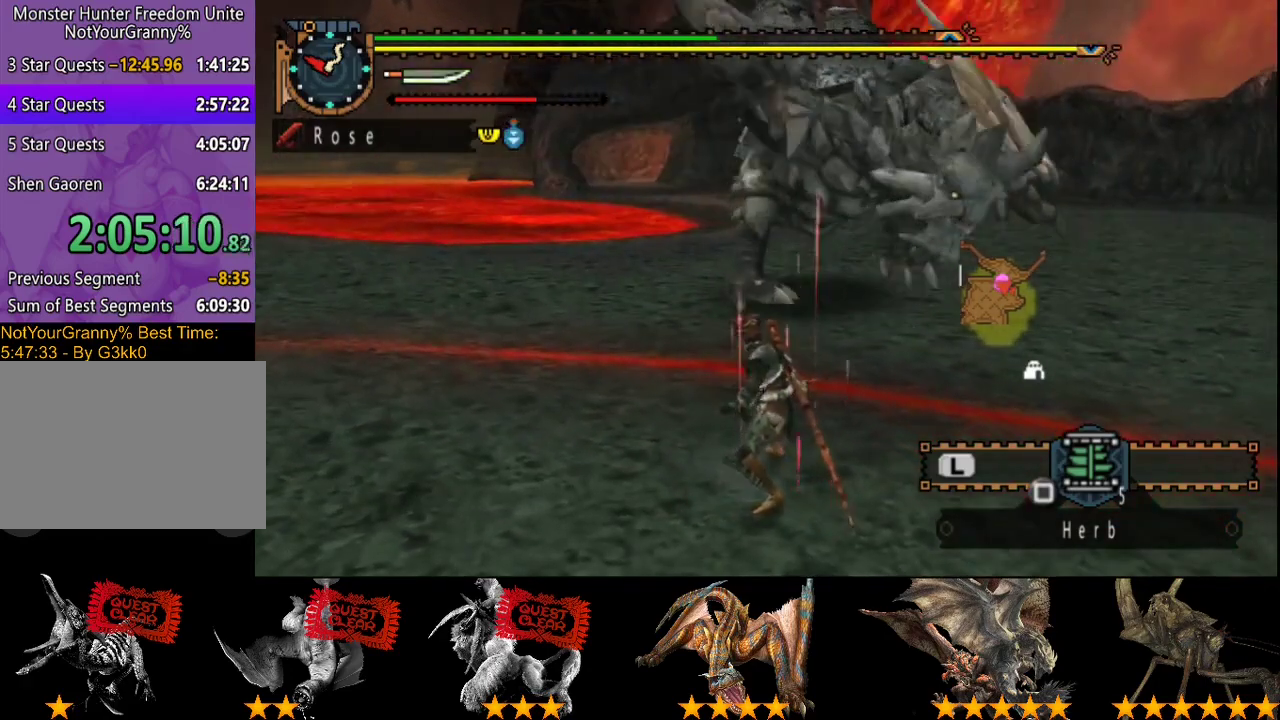
{"buttons": [], "left_stick": "right", "right_stick": "center", "events": []}
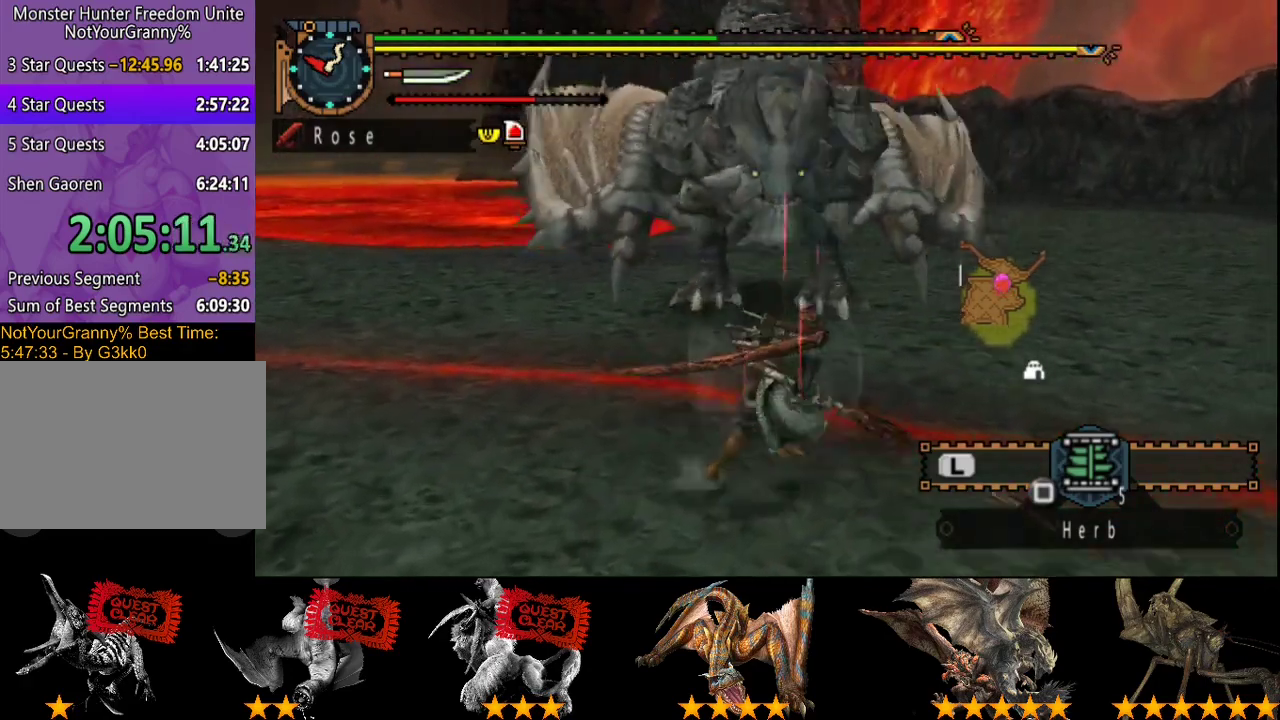
{"buttons": [], "left_stick": "right", "right_stick": "center", "events": [[100, "right_stick", "left"], [333, "right_stick", "center"]]}
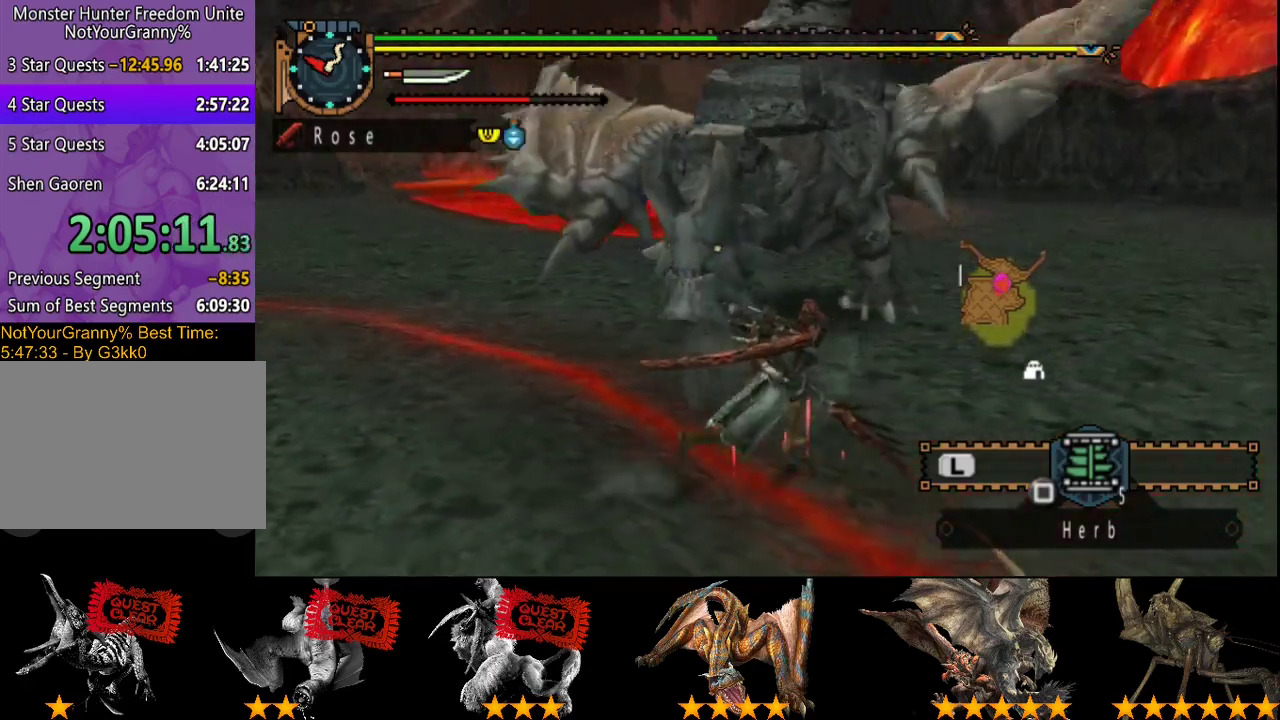
{"buttons": [], "left_stick": "right", "right_stick": "center", "events": []}
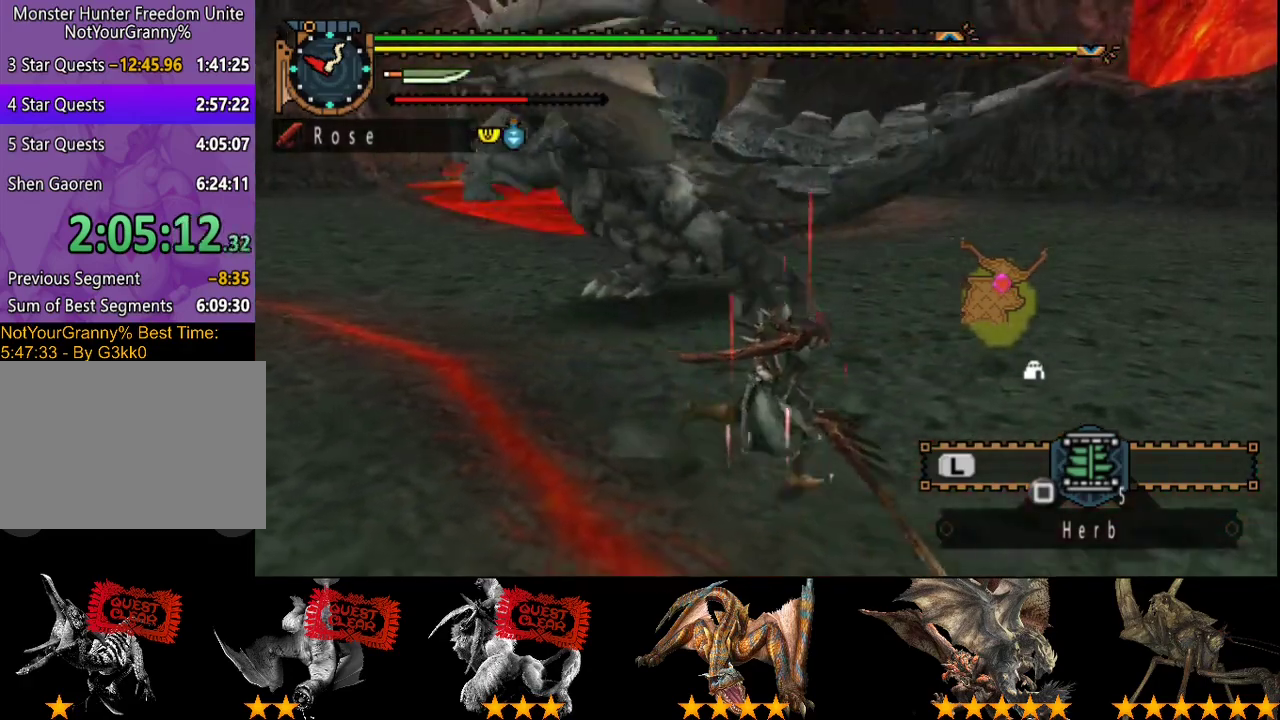
{"buttons": [], "left_stick": "up-left", "right_stick": "center", "events": [[250, "left_stick", "up-right"], [350, "TRIANGLE", "down"], [350, "left_stick", "up"], [417, "left_stick", "up-left"], [450, "TRIANGLE", "up"]]}
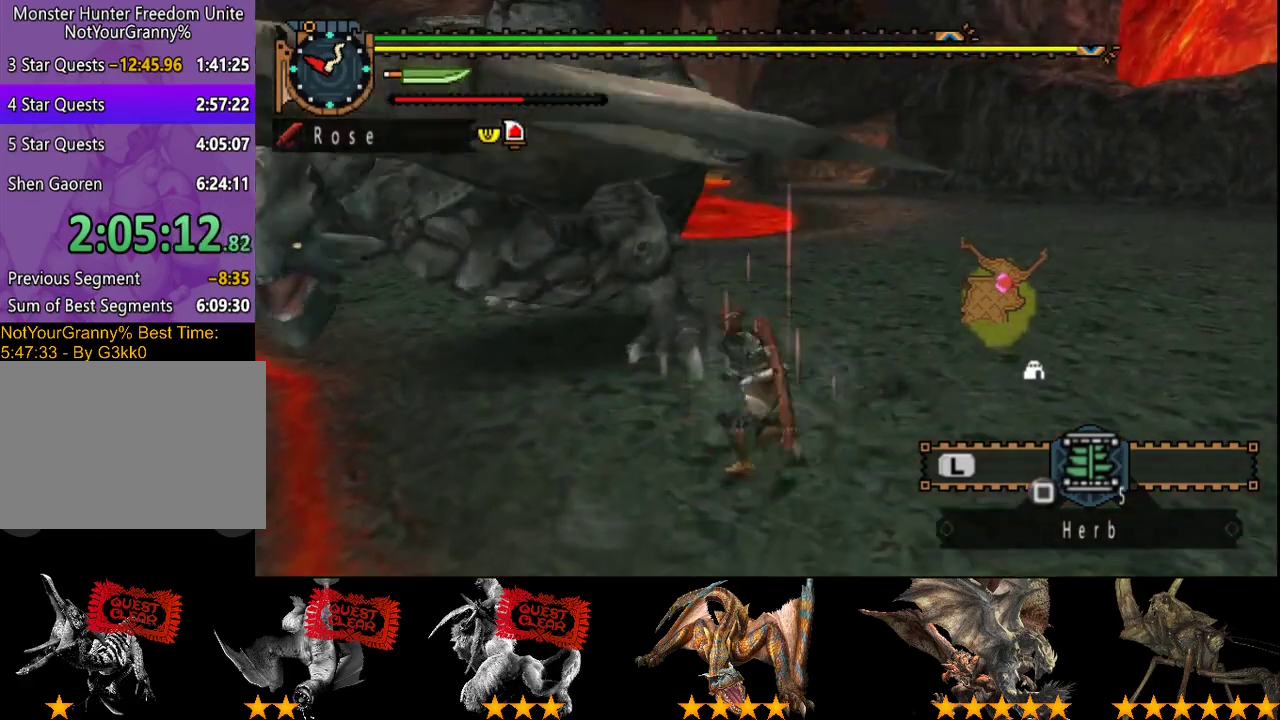
{"buttons": [], "left_stick": "center", "right_stick": "center", "events": [[17, "TRIANGLE", "down"], [83, "TRIANGLE", "up"], [83, "left_stick", "center"], [150, "TRIANGLE", "down"], [217, "TRIANGLE", "up"], [283, "TRIANGLE", "down"], [367, "DPAD_LEFT", "down"], [467, "DPAD_LEFT", "up"], [500, "TRIANGLE", "up"]]}
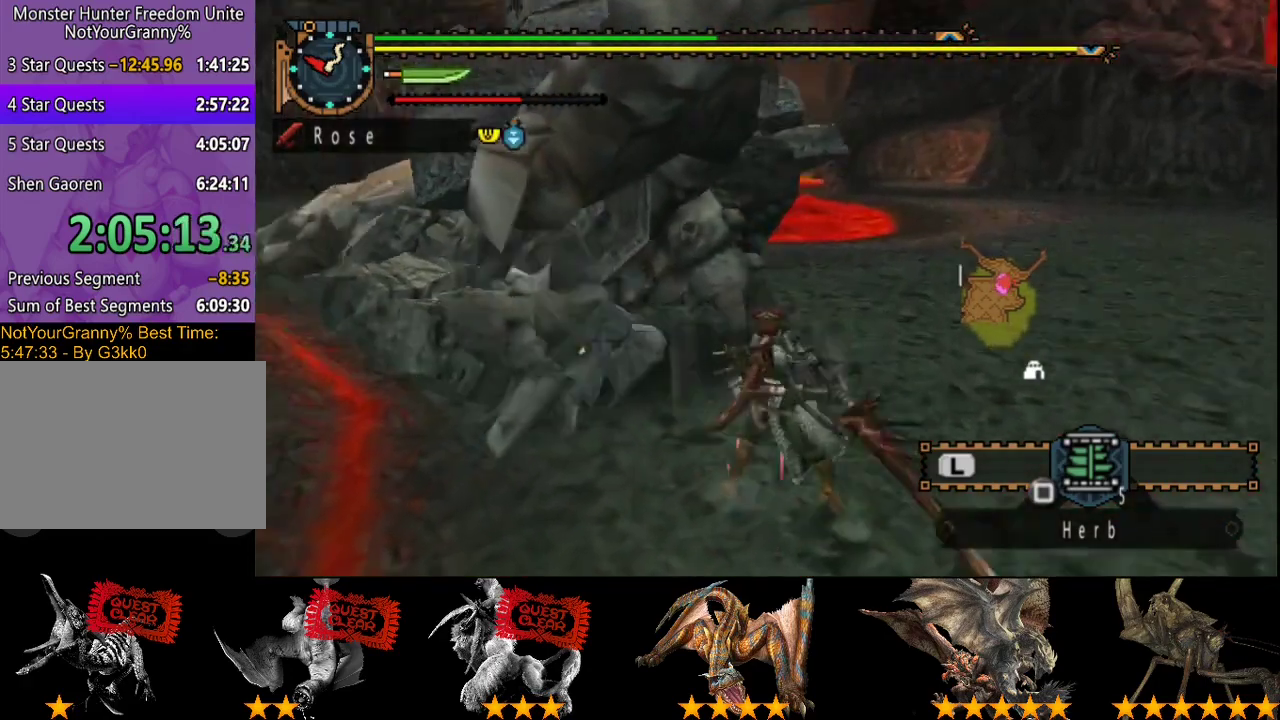
{"buttons": [], "left_stick": "center", "right_stick": "center", "events": [[67, "TRIANGLE", "down"], [300, "TRIANGLE", "up"], [367, "TRIANGLE", "down"], [467, "TRIANGLE", "up"]]}
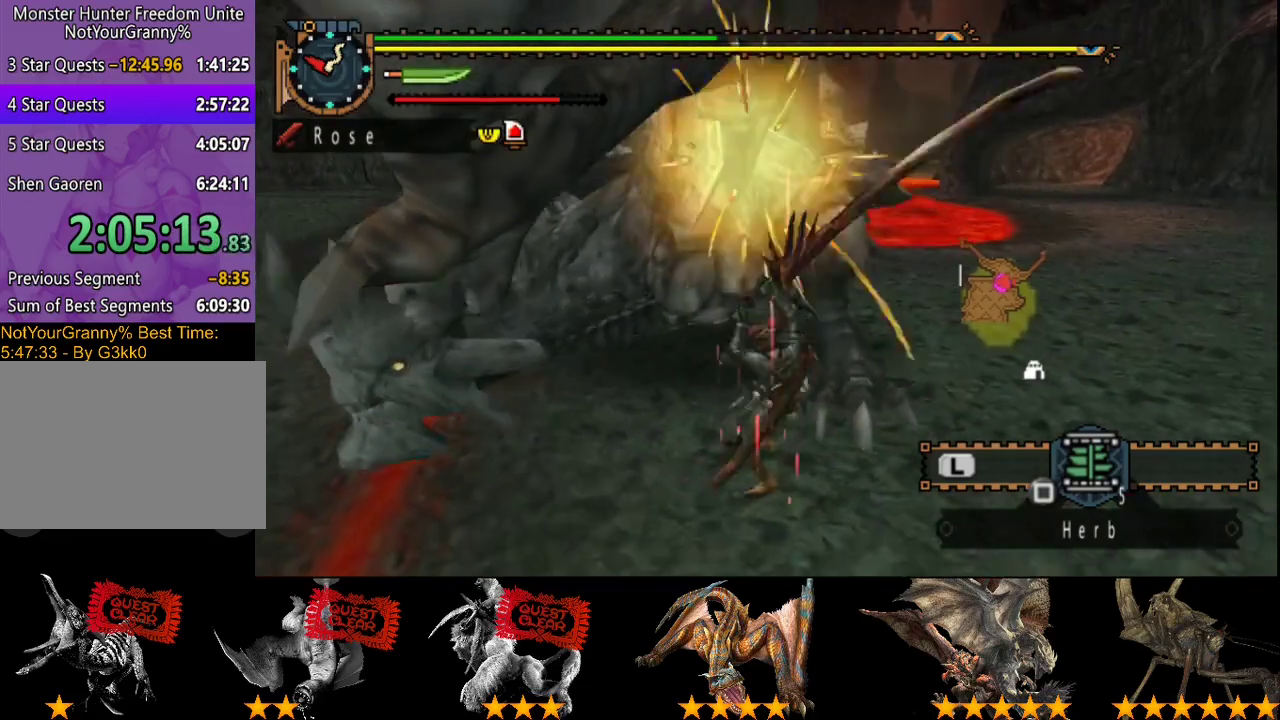
{"buttons": ["TRIANGLE"], "left_stick": "up", "right_stick": "center", "events": [[33, "TRIANGLE", "down"], [267, "TRIANGLE", "up"], [300, "left_stick", "up"], [333, "TRIANGLE", "down"], [433, "TRIANGLE", "up"], [500, "TRIANGLE", "down"]]}
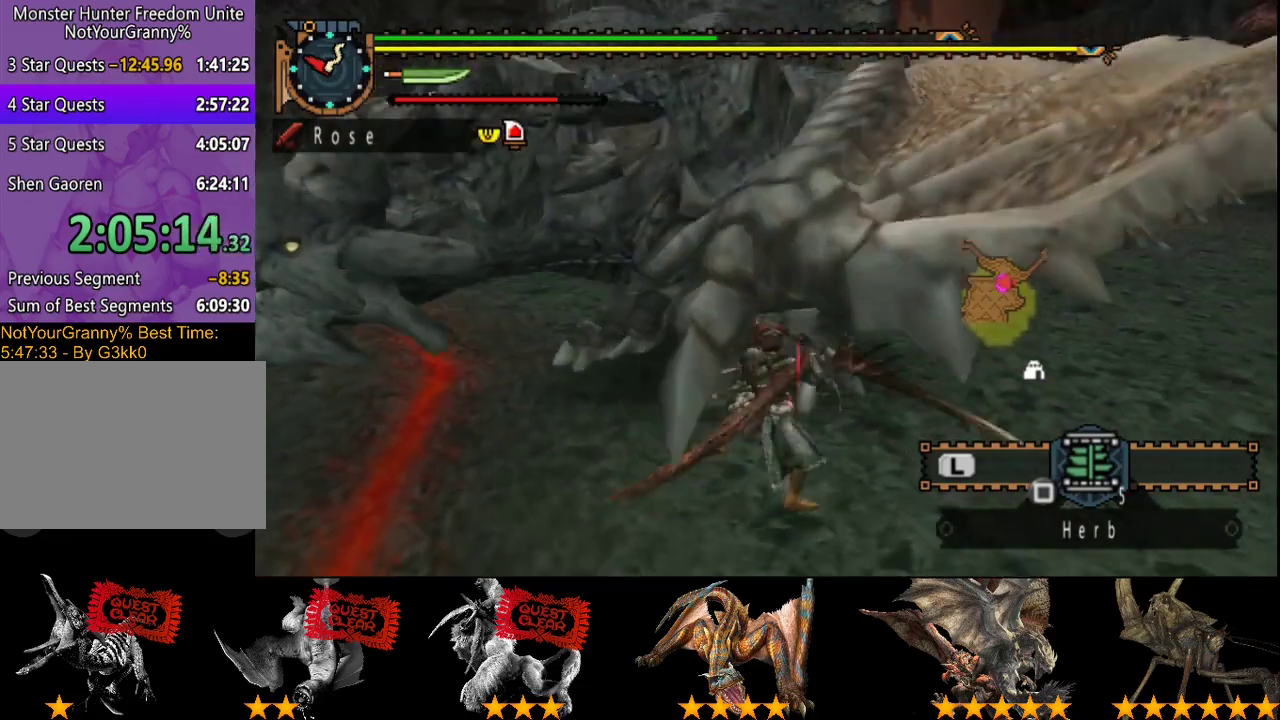
{"buttons": ["TRIANGLE"], "left_stick": "up", "right_stick": "center", "events": [[400, "TRIANGLE", "up"], [467, "TRIANGLE", "down"]]}
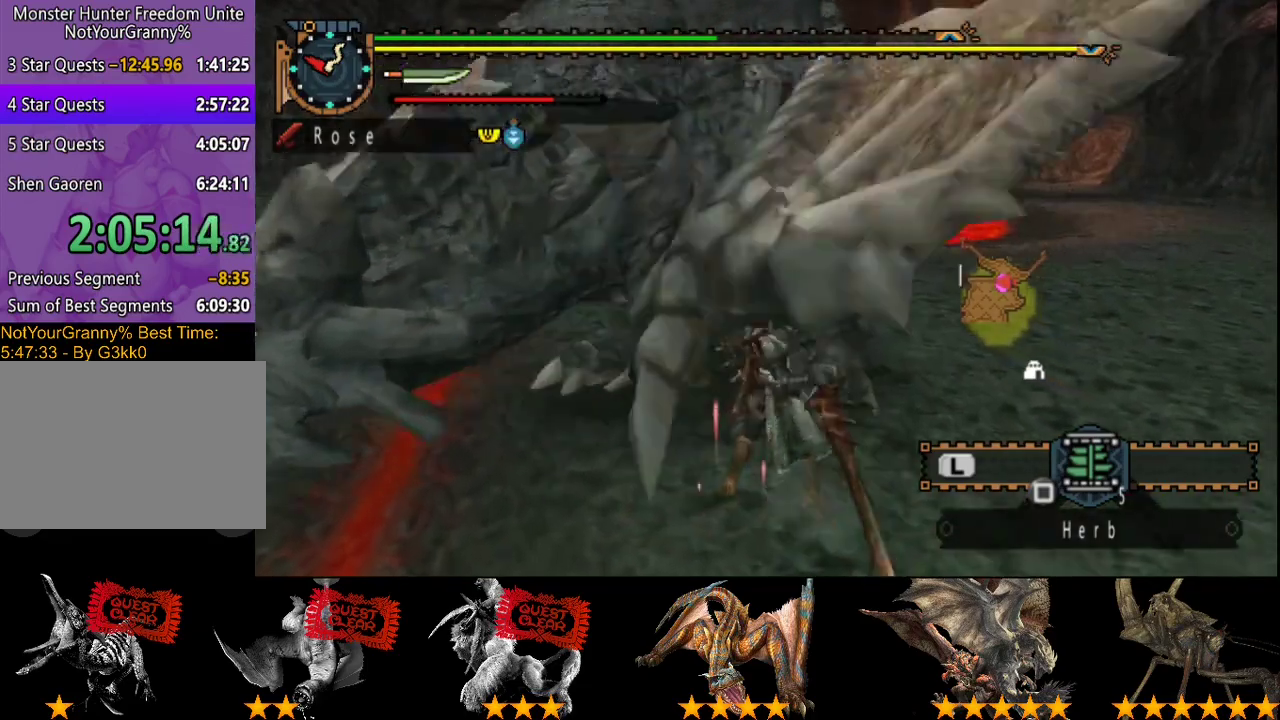
{"buttons": ["TRIANGLE"], "left_stick": "up", "right_stick": "center", "events": [[67, "TRIANGLE", "up"], [133, "TRIANGLE", "down"], [383, "TRIANGLE", "up"], [450, "TRIANGLE", "down"]]}
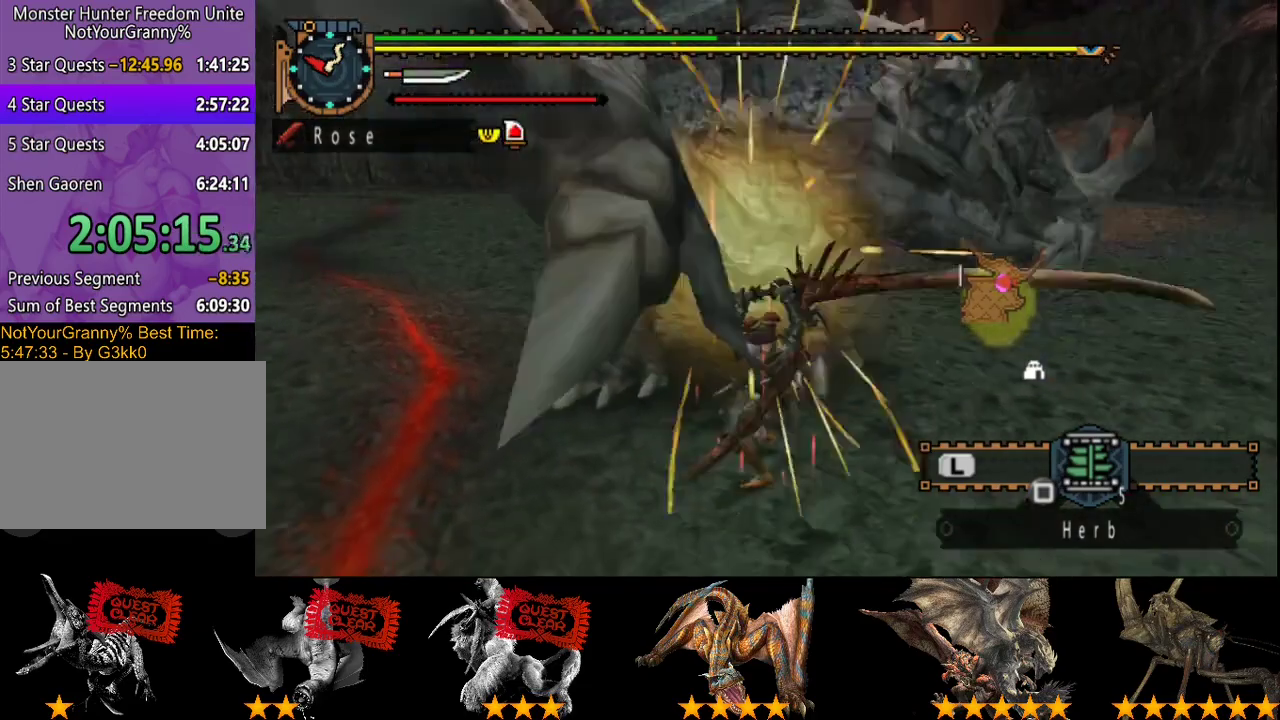
{"buttons": ["TRIANGLE"], "left_stick": "up", "right_stick": "center", "events": [[50, "TRIANGLE", "up"], [117, "TRIANGLE", "down"], [217, "TRIANGLE", "up"], [283, "TRIANGLE", "down"], [350, "TRIANGLE", "up"], [450, "TRIANGLE", "down"]]}